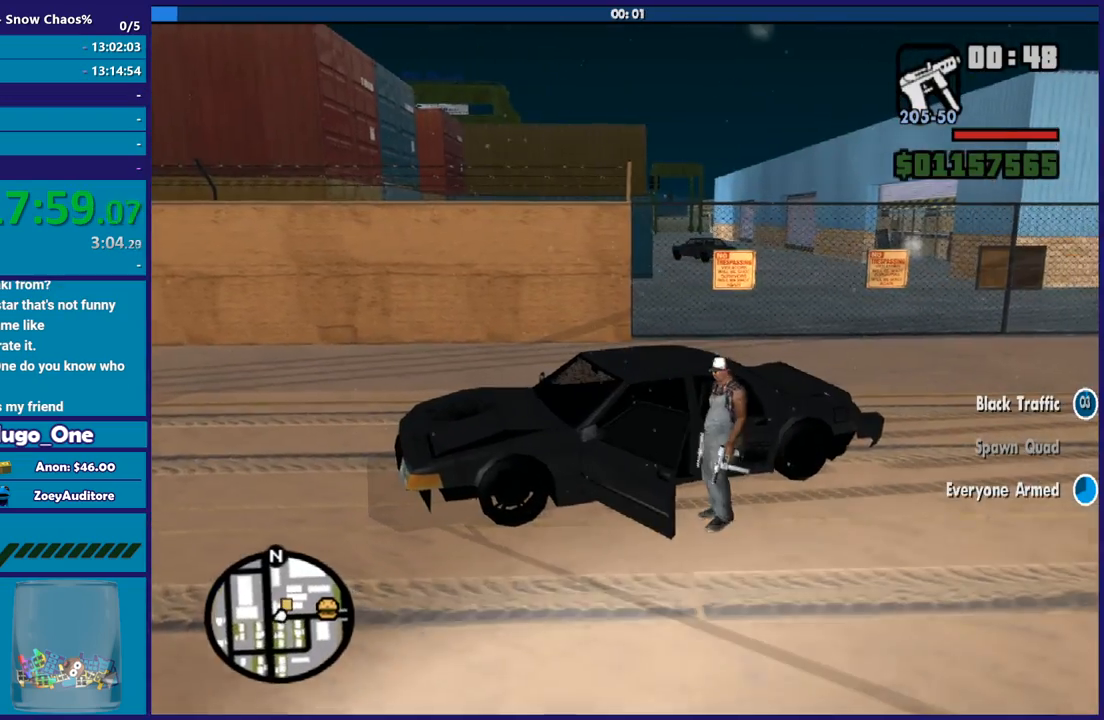
Gameplay with a controller (Xbox layout); each line is a JSON object with the inputs held at the frame after it. "button_events" lists button changes between this image and that frame as [ms after this image, input, new state], when the widget could be followed in between (sticks are given only as held states).
{"buttons": ["A"], "left_stick": "right", "right_stick": "center", "button_events": [[67, "A", "down"], [201, "A", "up"], [301, "A", "down"], [367, "A", "up"], [467, "A", "down"]]}
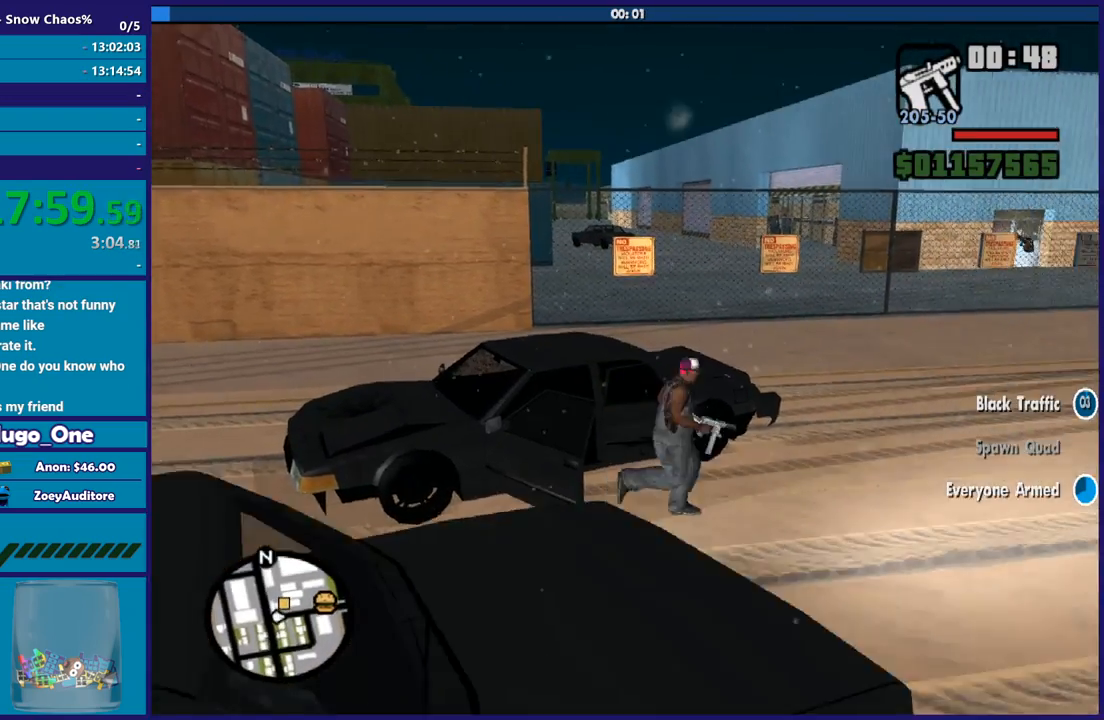
{"buttons": [], "left_stick": "up", "right_stick": "center", "button_events": [[67, "A", "up"], [167, "A", "down"], [267, "A", "up"], [334, "A", "down"], [434, "A", "up"]]}
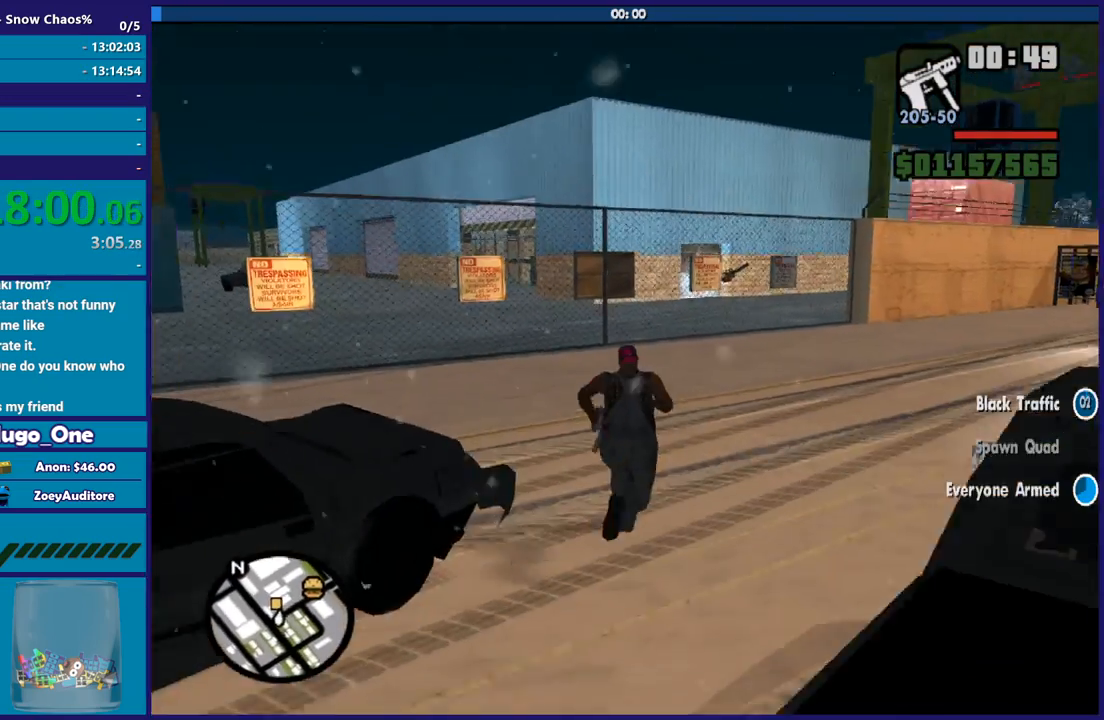
{"buttons": ["A"], "left_stick": "up", "right_stick": "center", "button_events": [[34, "A", "down"], [134, "A", "up"], [234, "A", "down"], [334, "A", "up"], [401, "A", "down"]]}
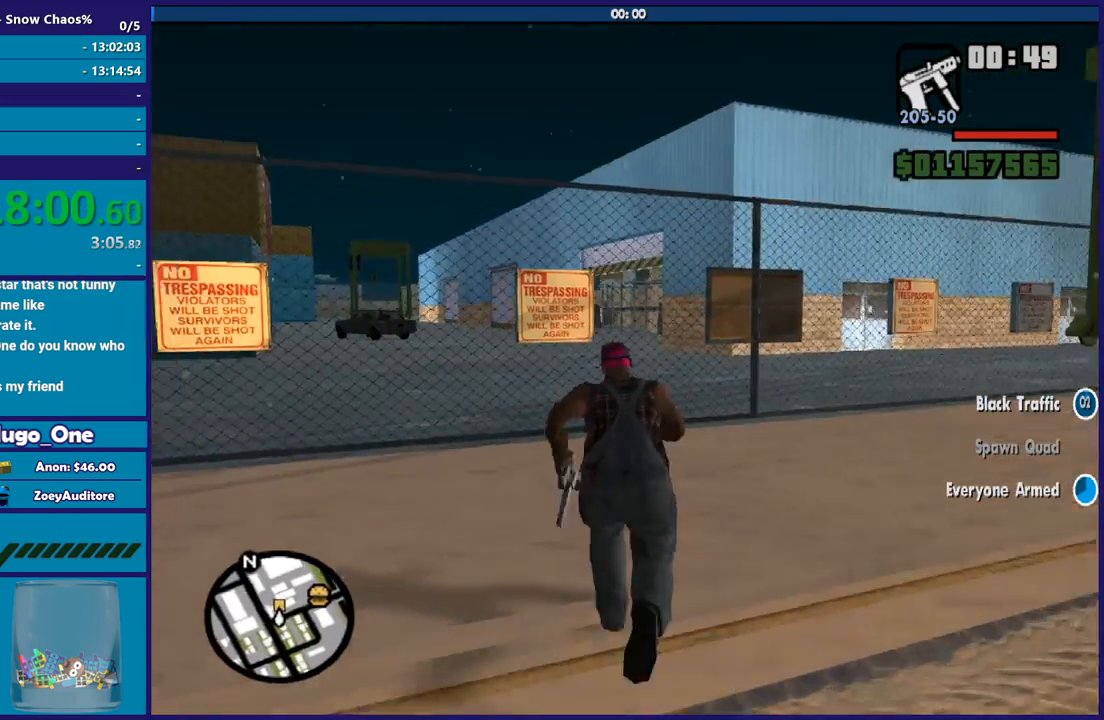
{"buttons": ["X"], "left_stick": "center", "right_stick": "center", "button_events": [[33, "X", "down"], [100, "A", "up"], [200, "X", "up"], [267, "X", "down"], [400, "X", "up"], [467, "X", "down"]]}
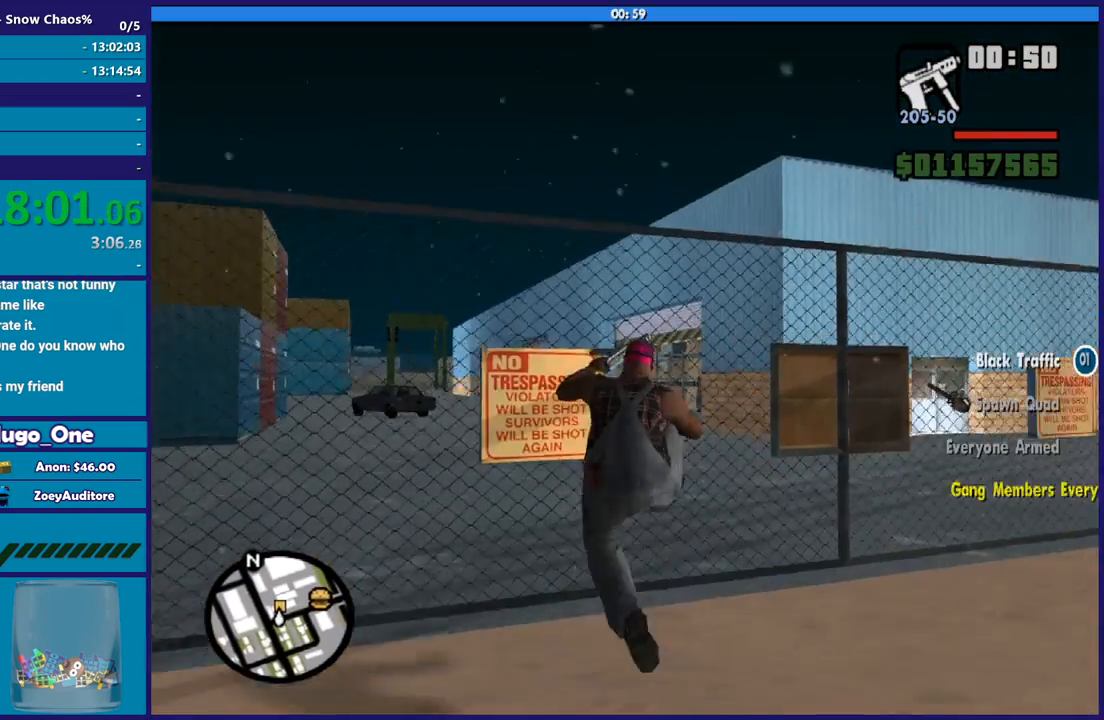
{"buttons": [], "left_stick": "center", "right_stick": "center", "button_events": [[267, "X", "up"], [367, "X", "down"], [467, "X", "up"]]}
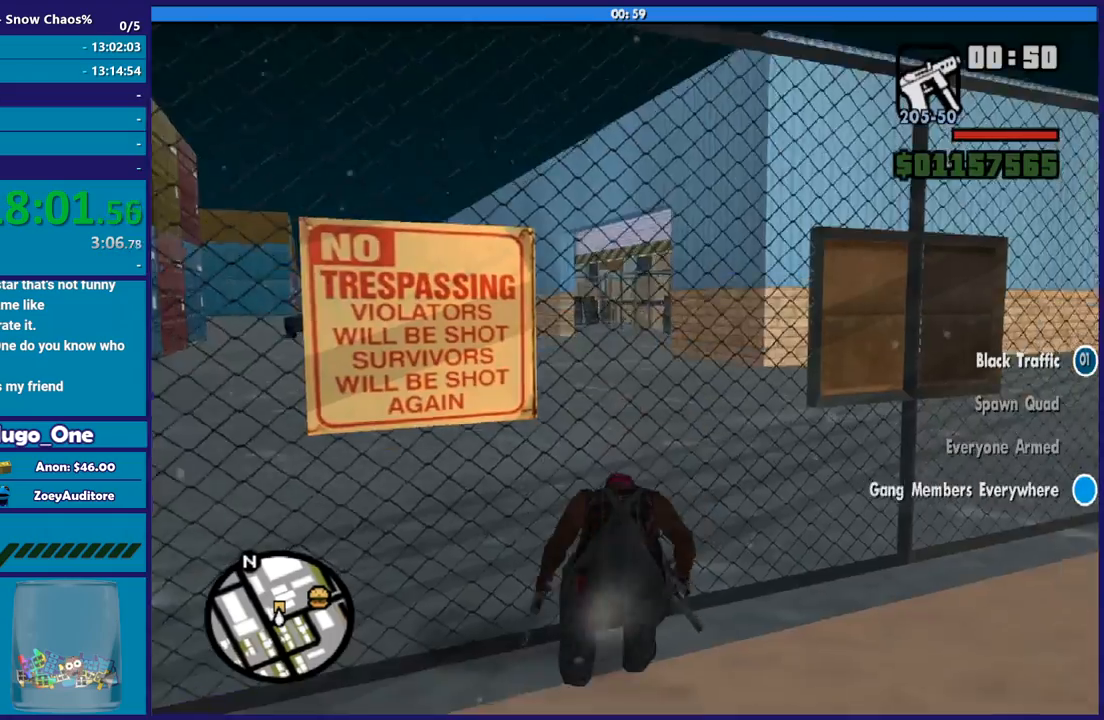
{"buttons": ["A", "X"], "left_stick": "up-left", "right_stick": "center", "button_events": [[67, "X", "down"], [167, "X", "up"], [367, "A", "down"], [500, "X", "down"]]}
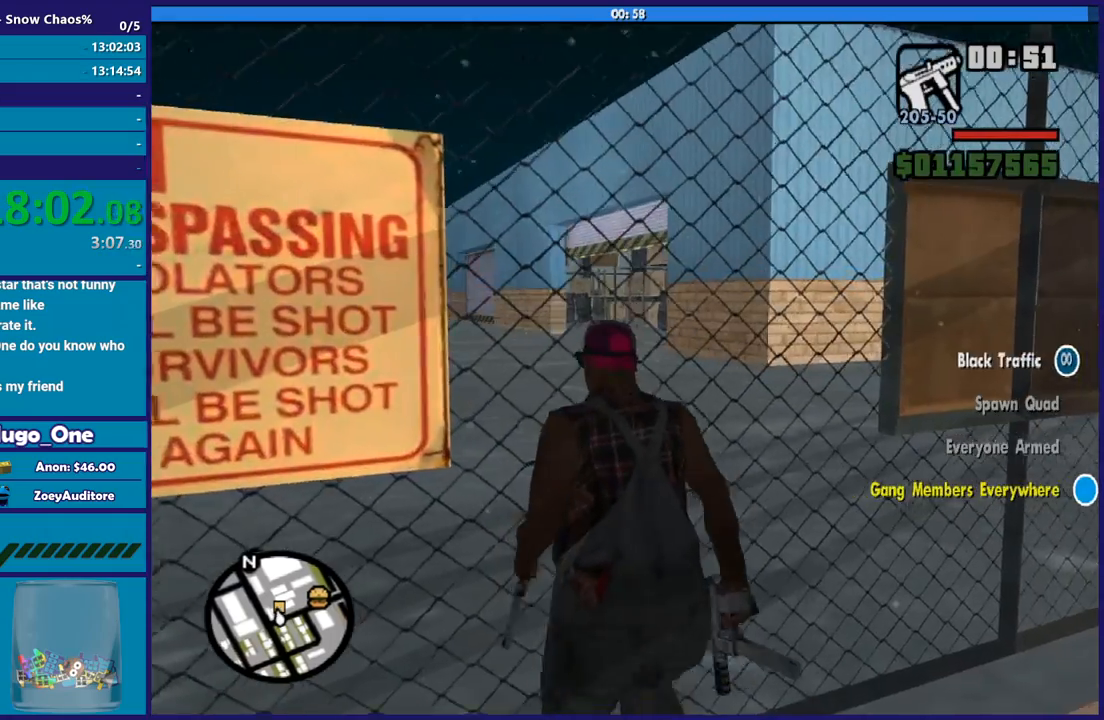
{"buttons": ["X"], "left_stick": "up-left", "right_stick": "center", "button_events": [[34, "A", "up"], [100, "X", "up"], [167, "X", "down"], [301, "X", "up"], [401, "X", "down"]]}
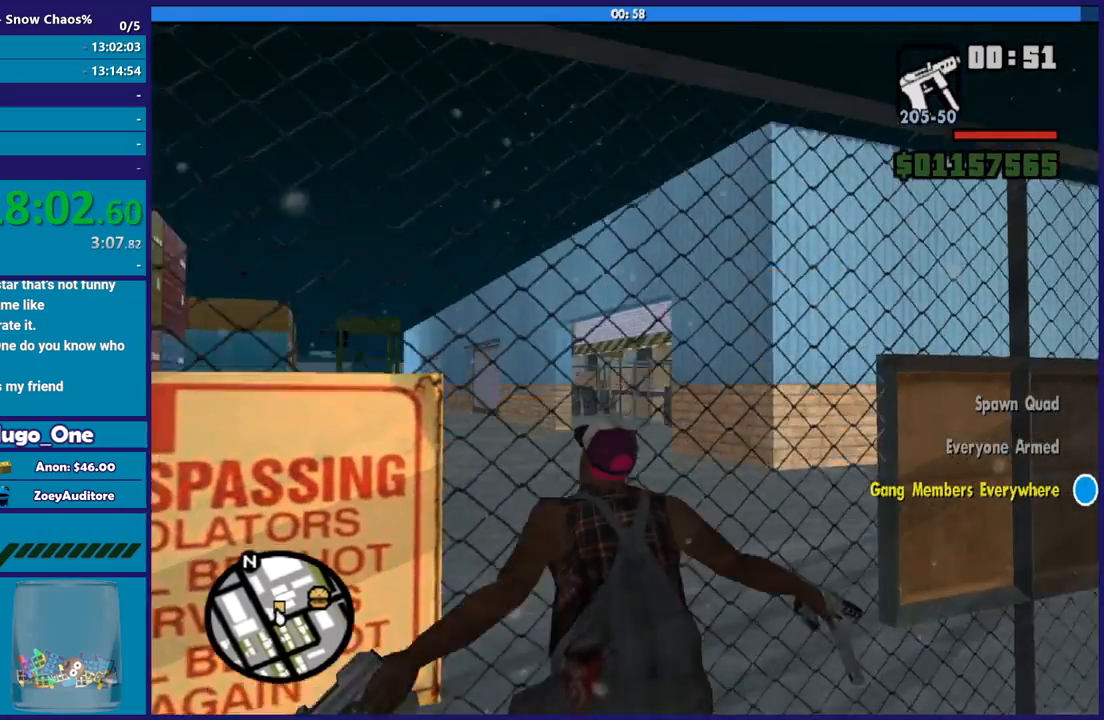
{"buttons": [], "left_stick": "center", "right_stick": "center", "button_events": [[33, "X", "up"], [100, "X", "down"], [200, "X", "up"], [300, "X", "down"], [434, "X", "up"]]}
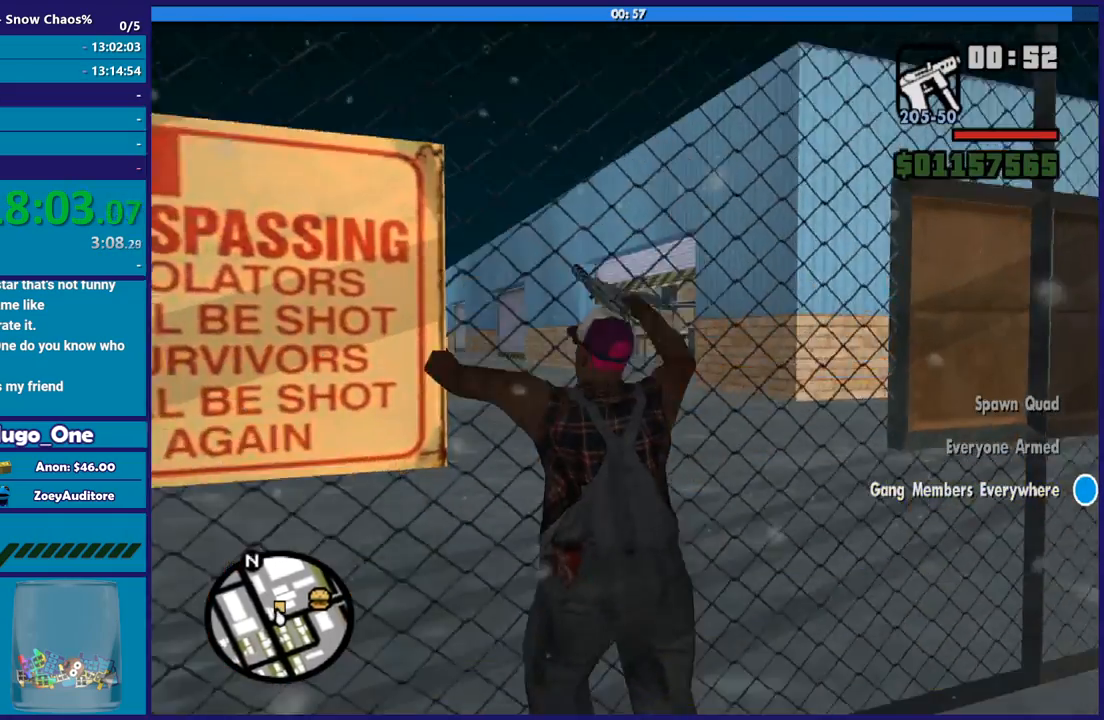
{"buttons": [], "left_stick": "right", "right_stick": "down-right", "button_events": []}
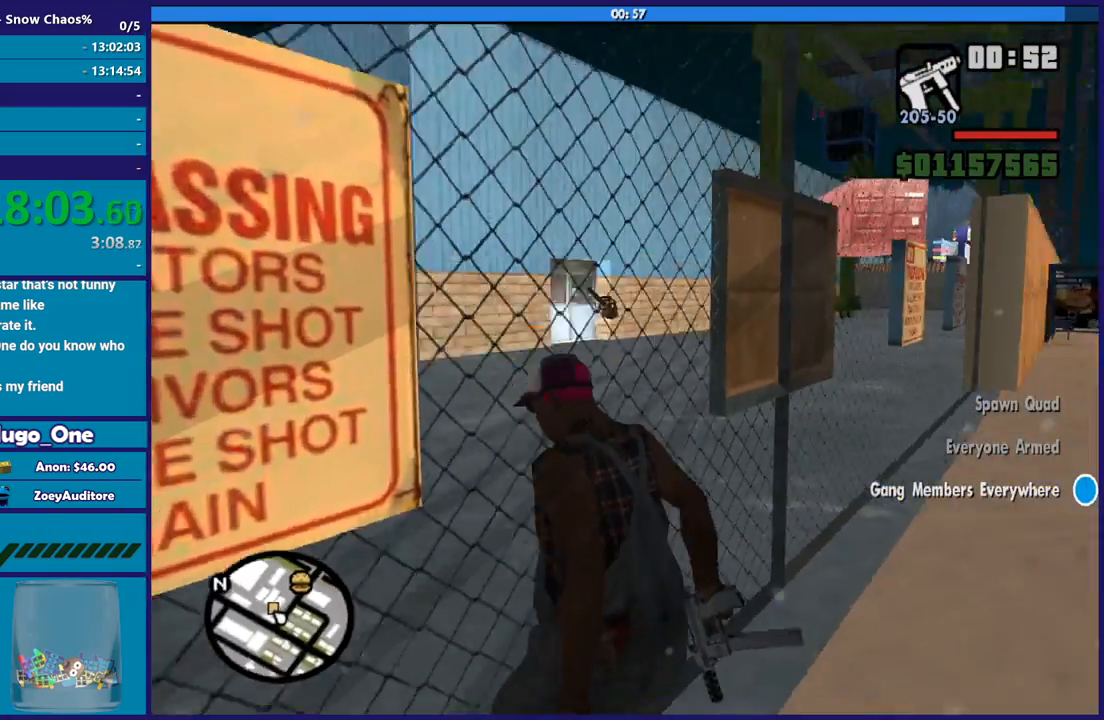
{"buttons": [], "left_stick": "right", "right_stick": "center", "button_events": [[167, "A", "down"], [334, "A", "up"], [400, "A", "down"], [500, "A", "up"]]}
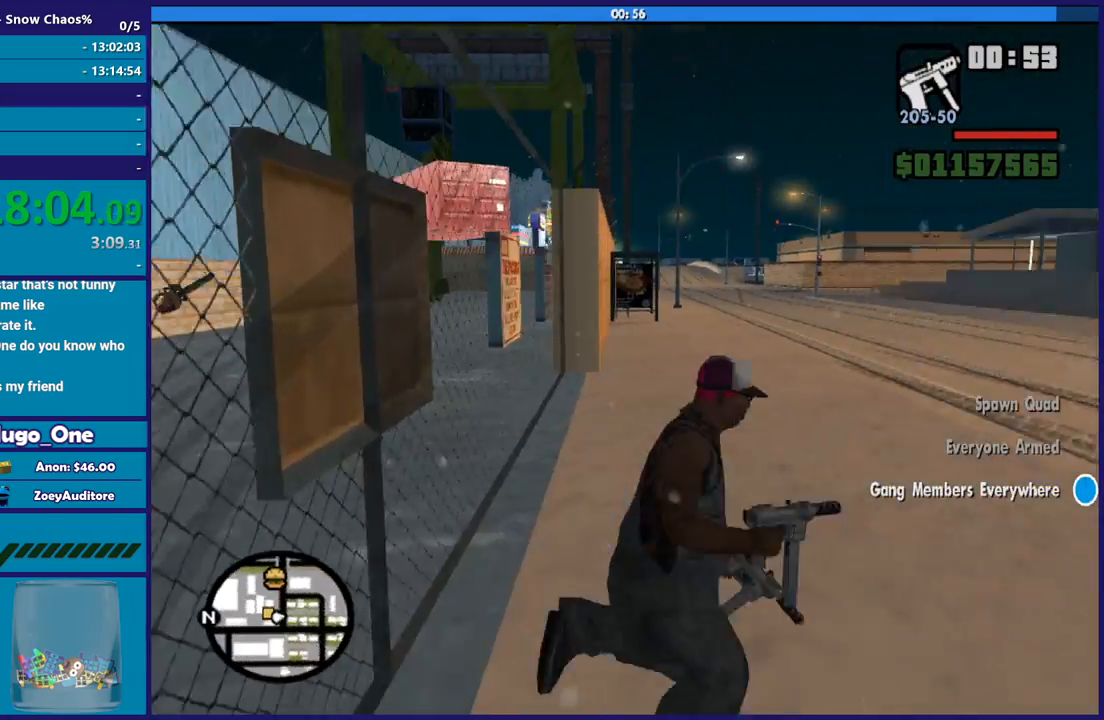
{"buttons": [], "left_stick": "up-right", "right_stick": "down-right", "button_events": [[67, "A", "down"], [167, "A", "up"], [267, "A", "down"], [367, "A", "up"]]}
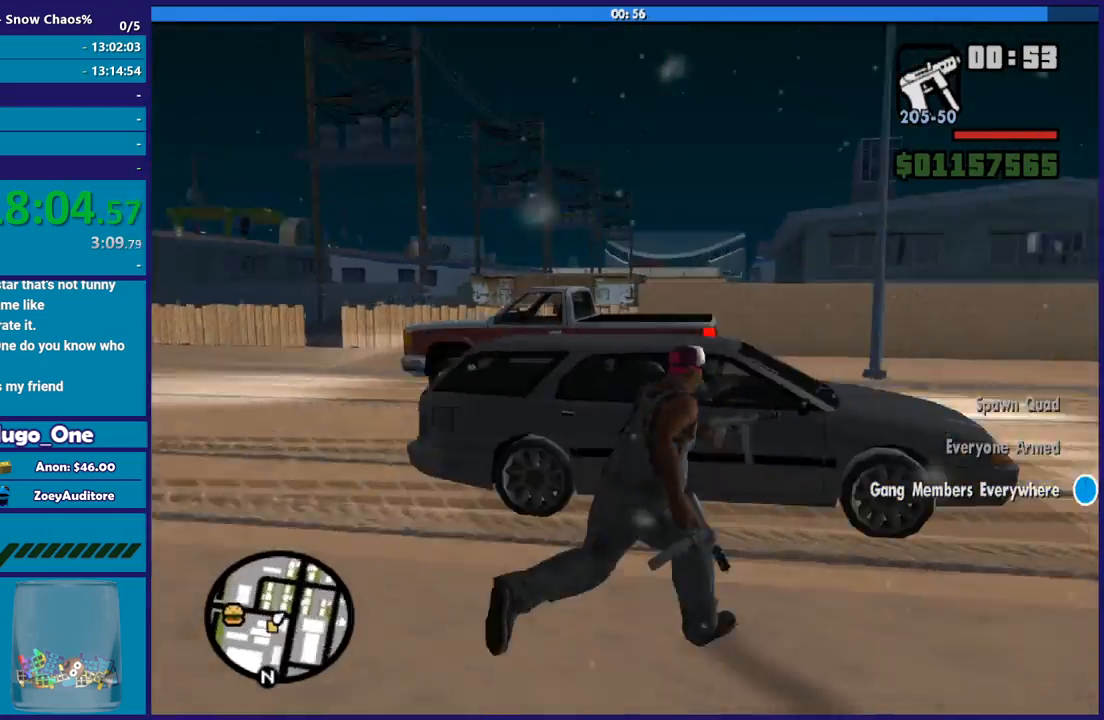
{"buttons": [], "left_stick": "up", "right_stick": "center", "button_events": [[334, "Y", "down"], [467, "Y", "up"]]}
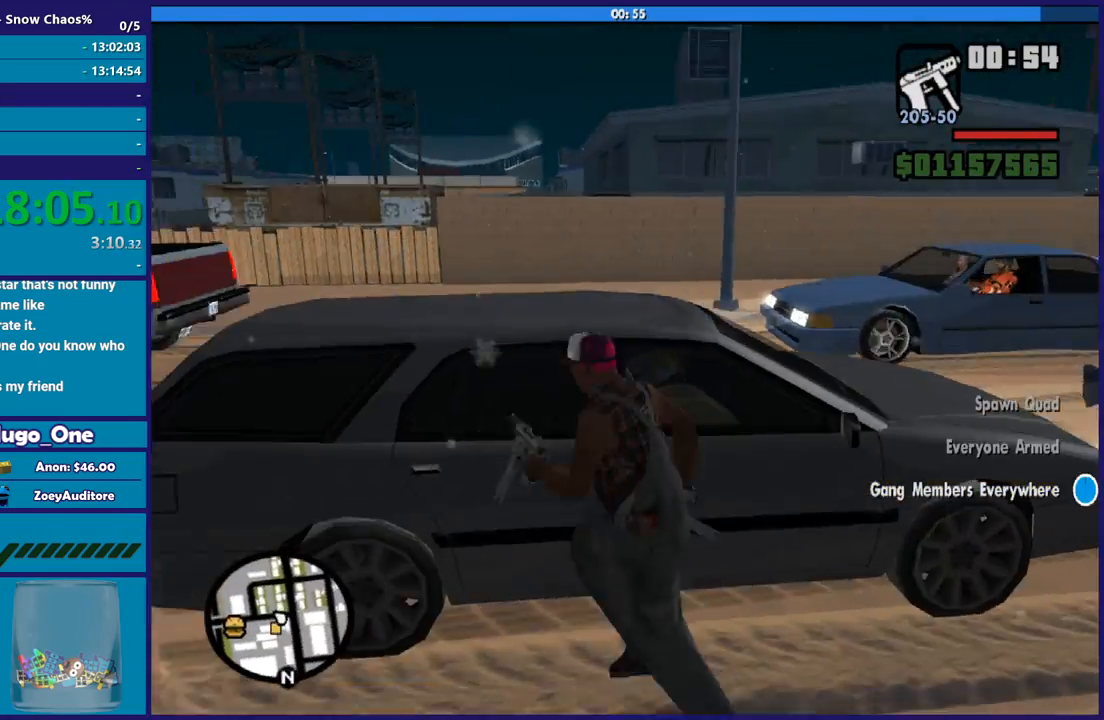
{"buttons": [], "left_stick": "center", "right_stick": "center", "button_events": [[34, "Y", "down"], [134, "Y", "up"], [201, "Y", "down"], [334, "Y", "up"], [401, "Y", "down"], [501, "Y", "up"]]}
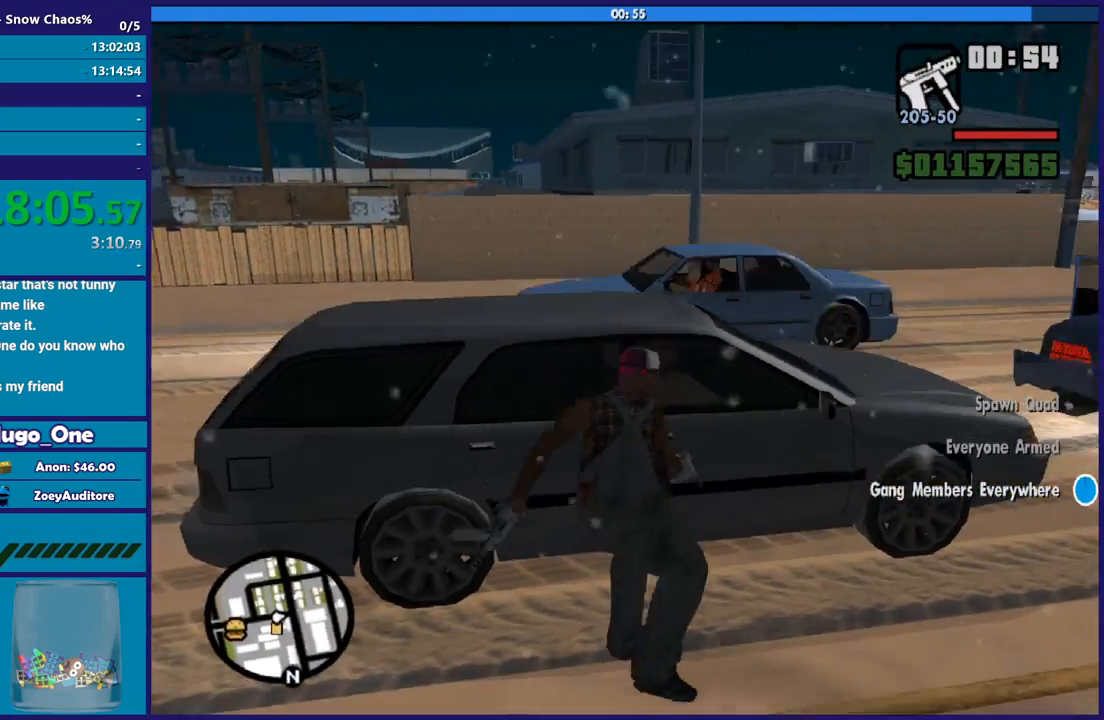
{"buttons": [], "left_stick": "center", "right_stick": "center", "button_events": []}
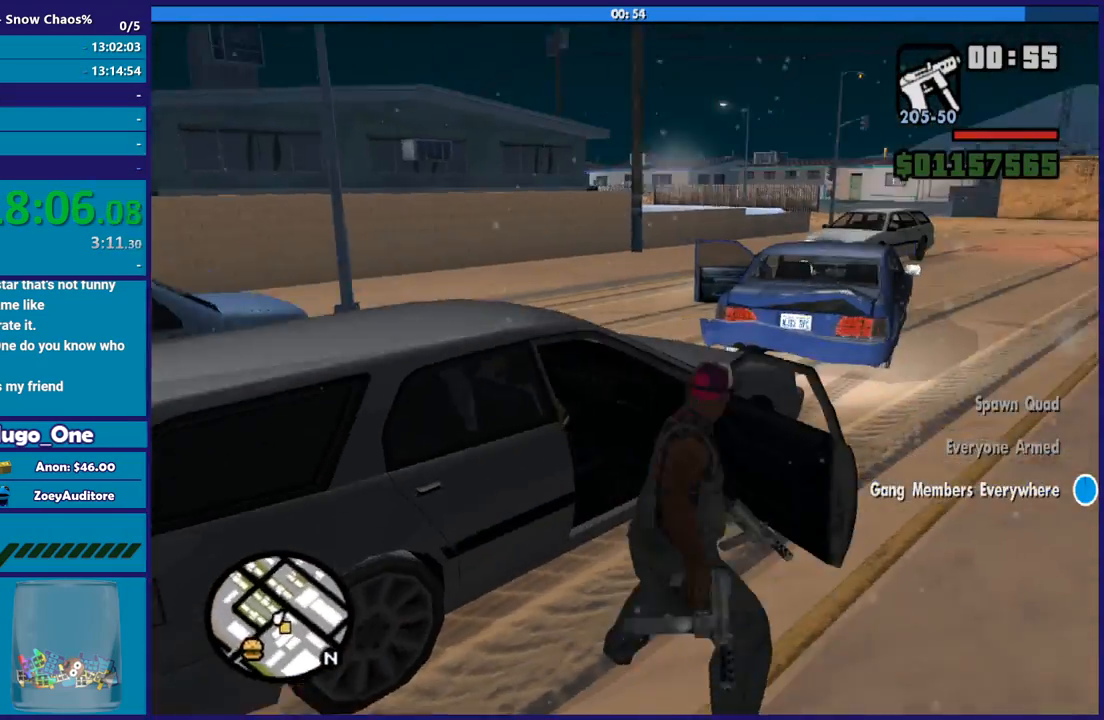
{"buttons": [], "left_stick": "center", "right_stick": "right", "button_events": []}
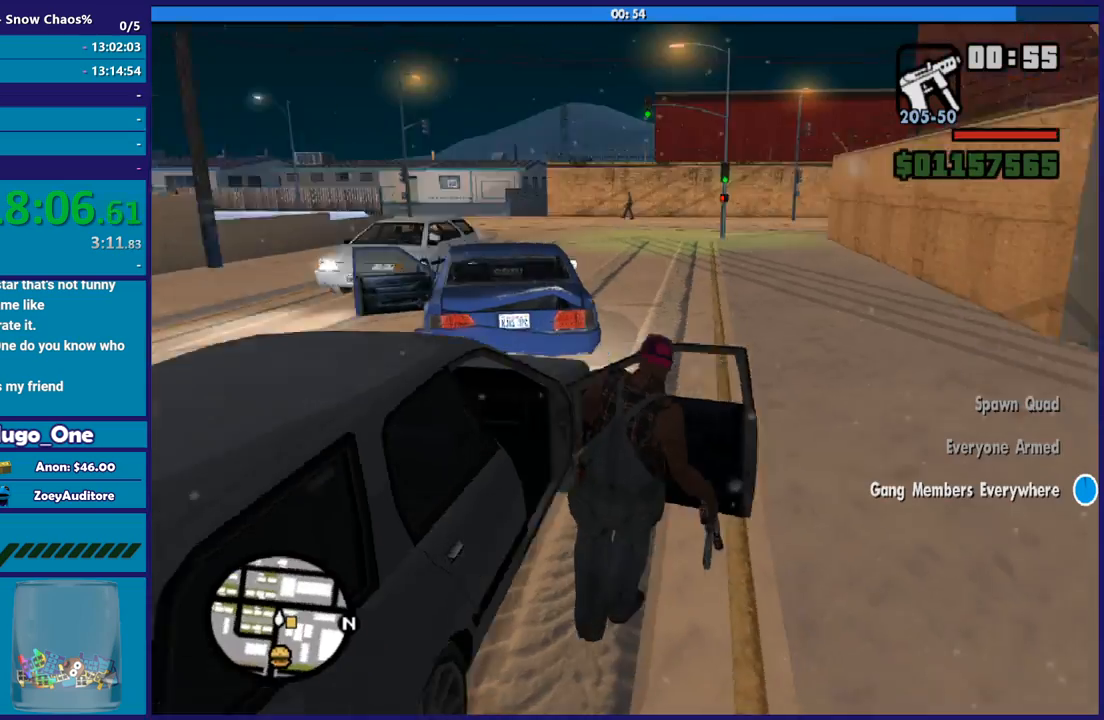
{"buttons": ["L2"], "left_stick": "down-right", "right_stick": "right", "button_events": [[500, "L2", "down"]]}
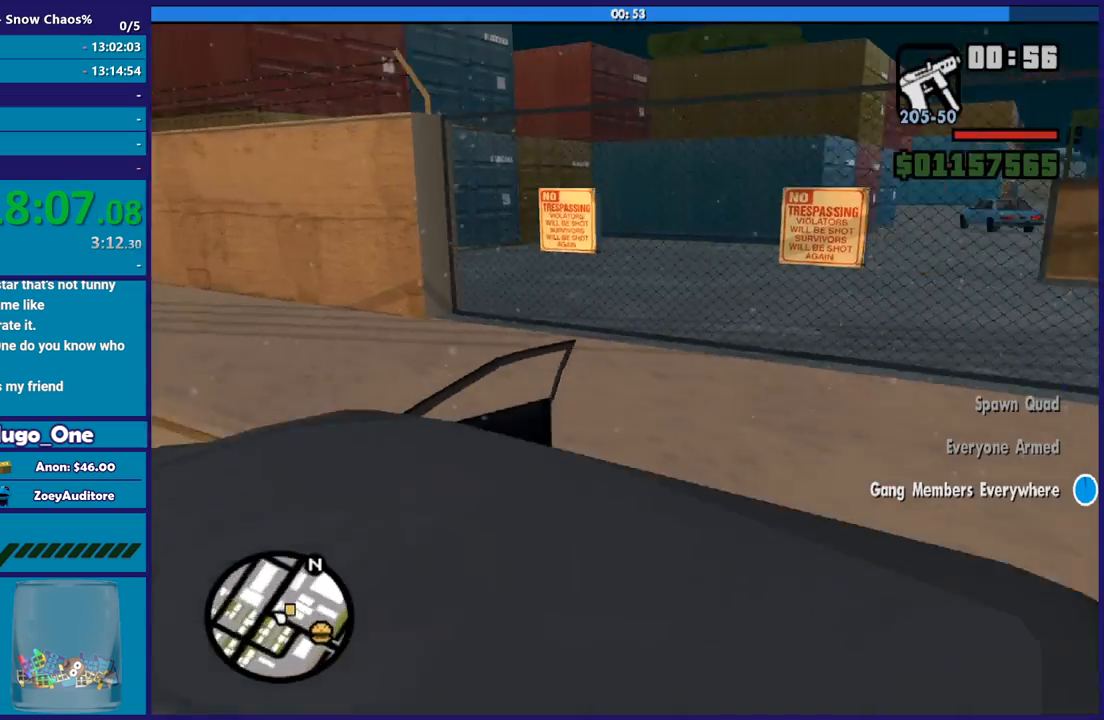
{"buttons": ["L2"], "left_stick": "right", "right_stick": "center", "button_events": []}
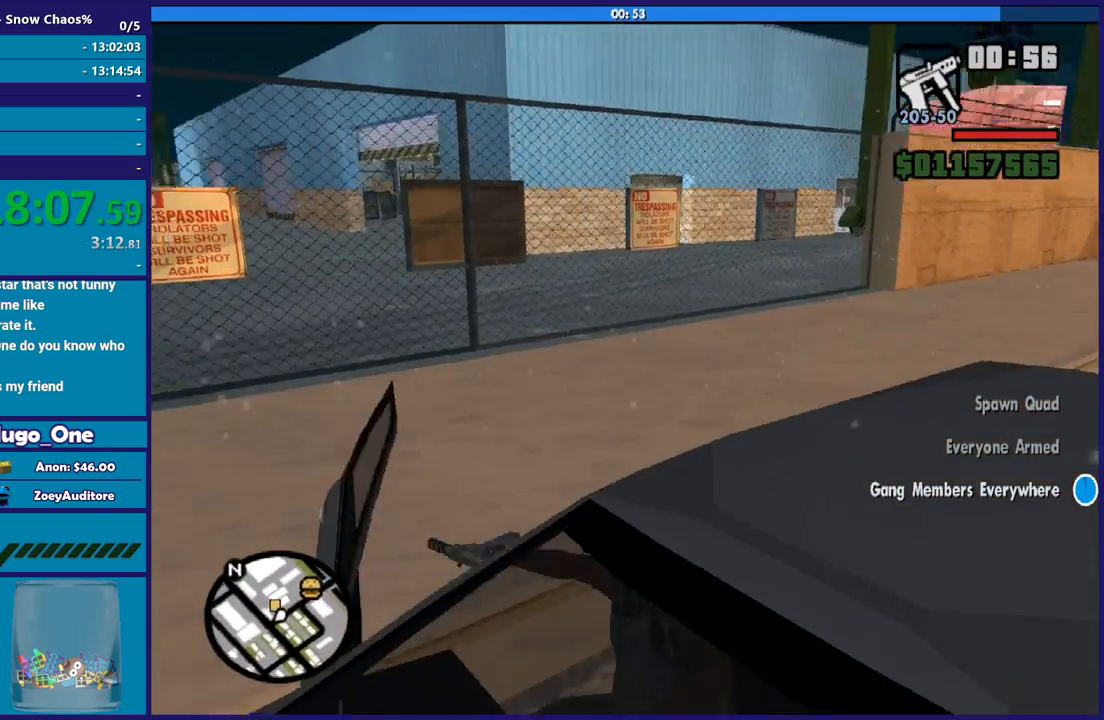
{"buttons": ["L2"], "left_stick": "right", "right_stick": "down-left", "button_events": []}
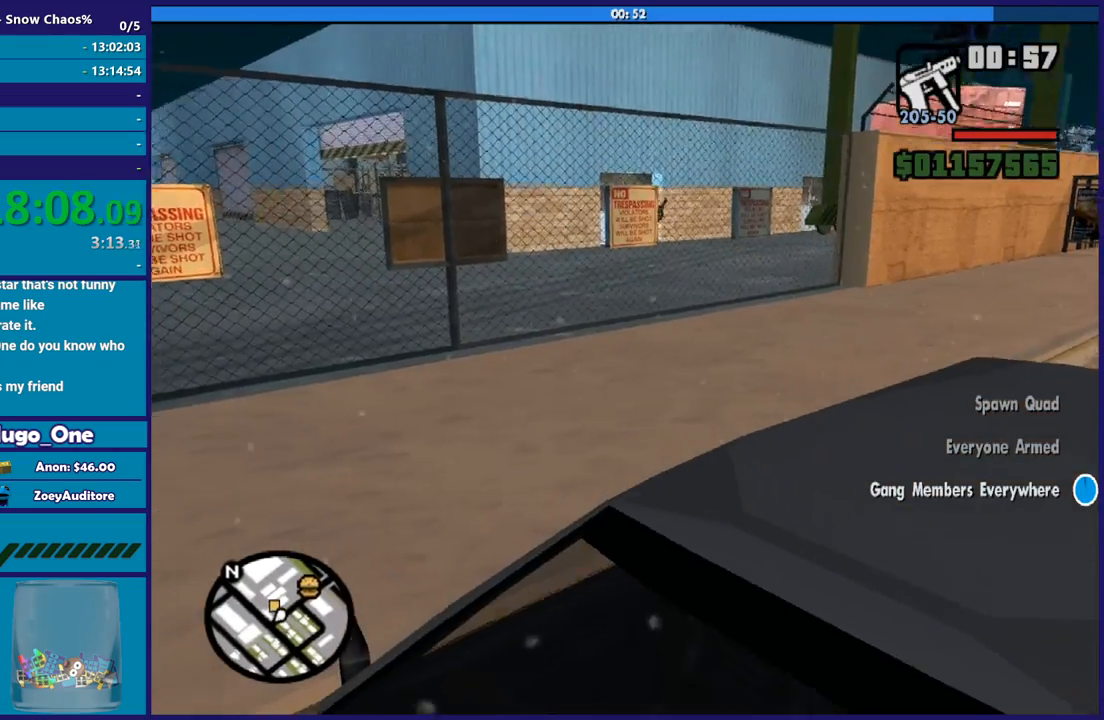
{"buttons": ["L2", "L3"], "left_stick": "right", "right_stick": "center", "button_events": [[501, "L3", "down"]]}
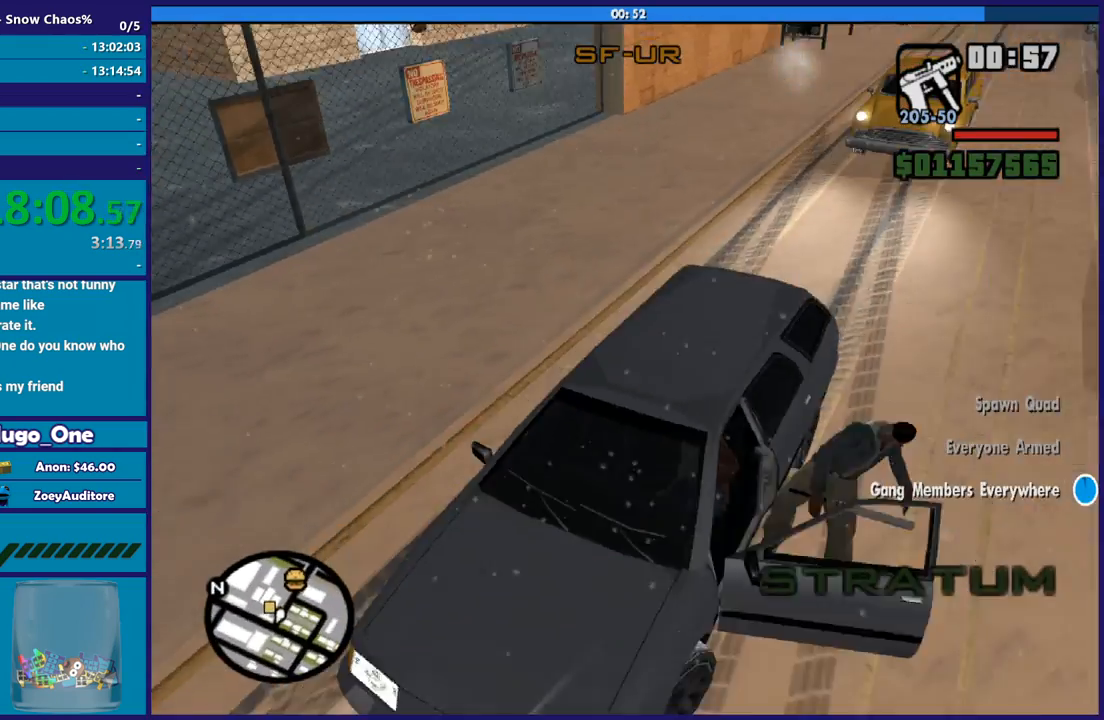
{"buttons": ["L2", "L3"], "left_stick": "right", "right_stick": "up-right", "button_events": []}
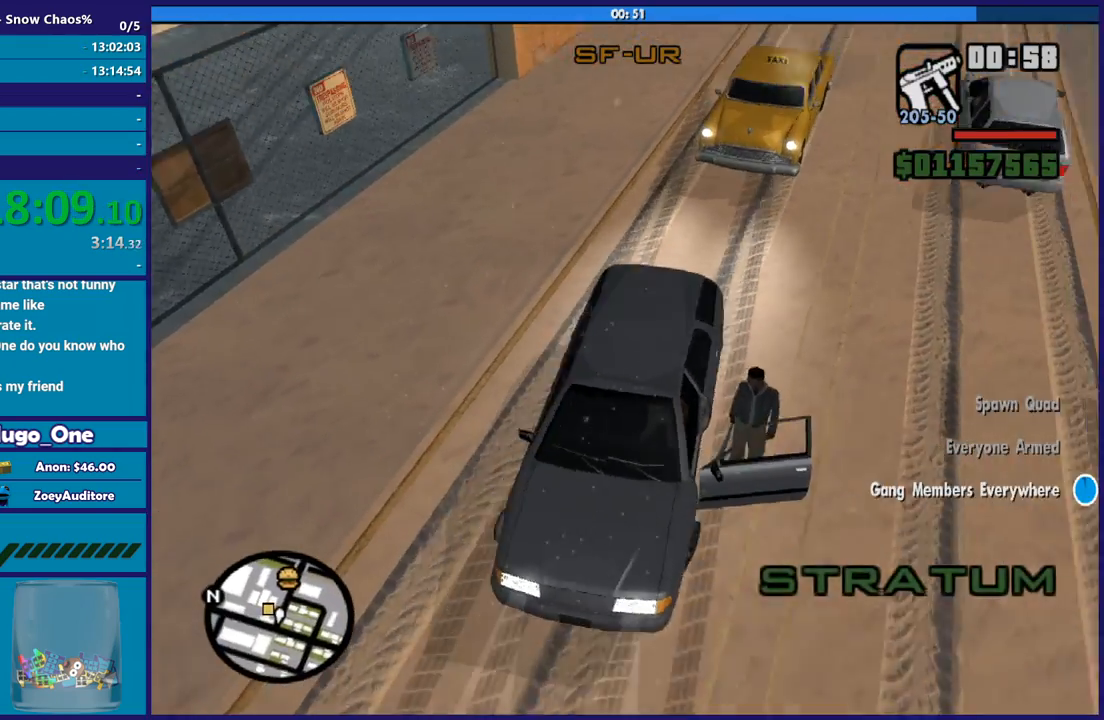
{"buttons": ["L2"], "left_stick": "center", "right_stick": "up-right", "button_events": [[134, "L3", "up"]]}
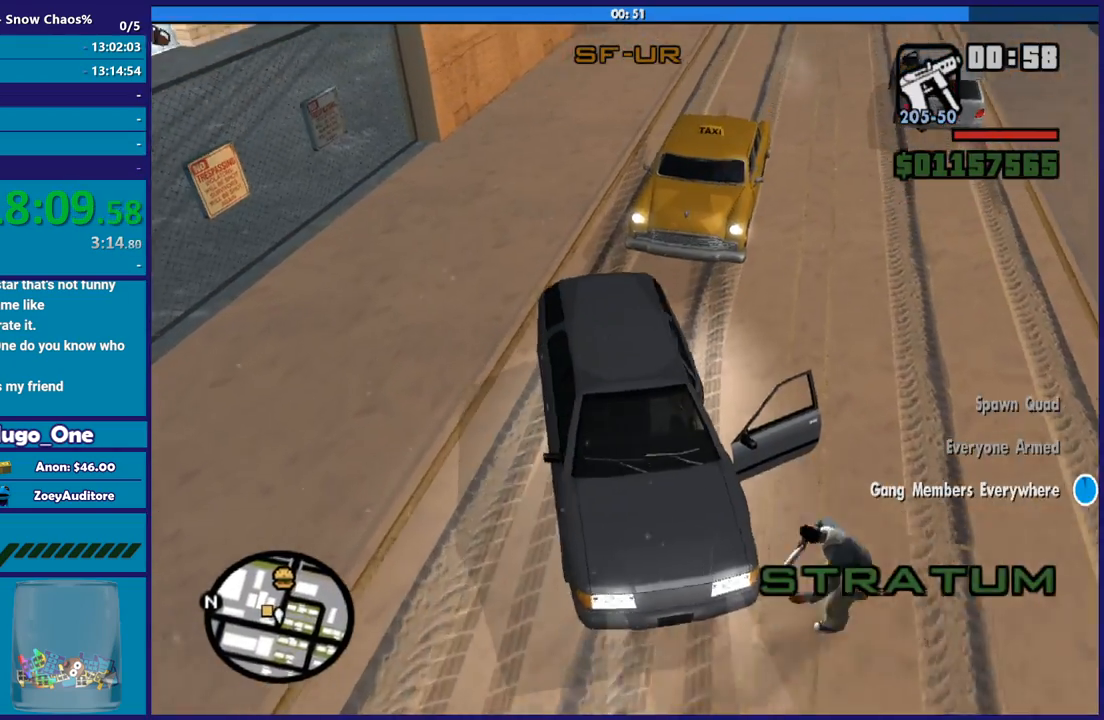
{"buttons": ["L2"], "left_stick": "center", "right_stick": "center", "button_events": []}
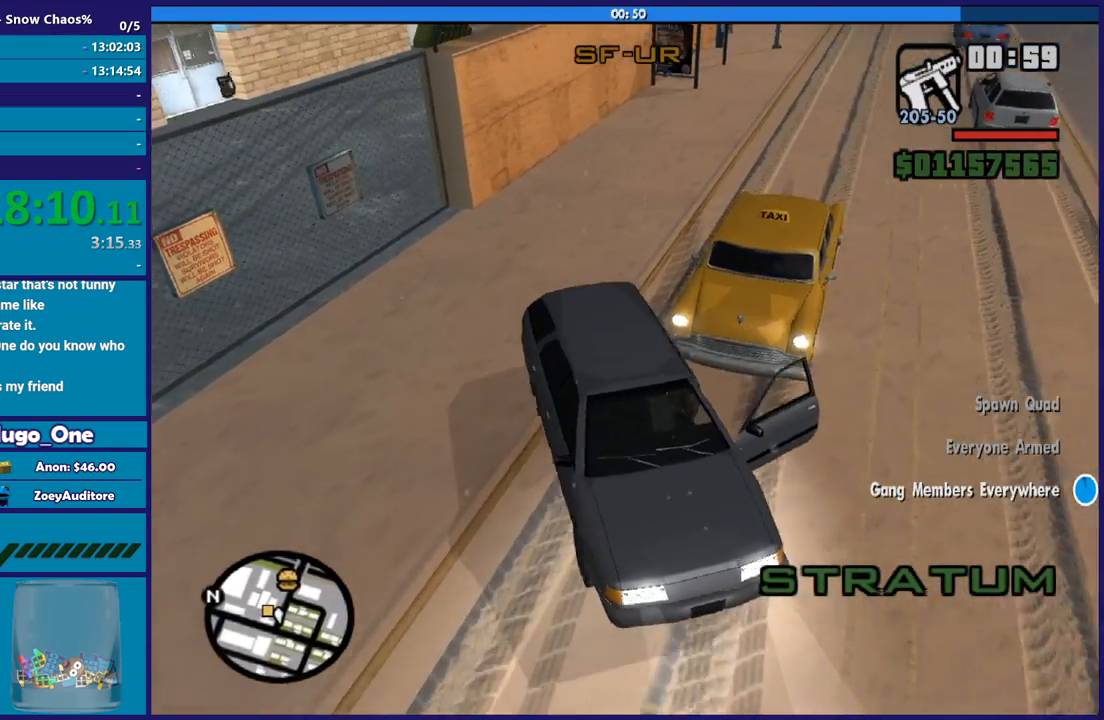
{"buttons": ["L2"], "left_stick": "left", "right_stick": "down-left", "button_events": []}
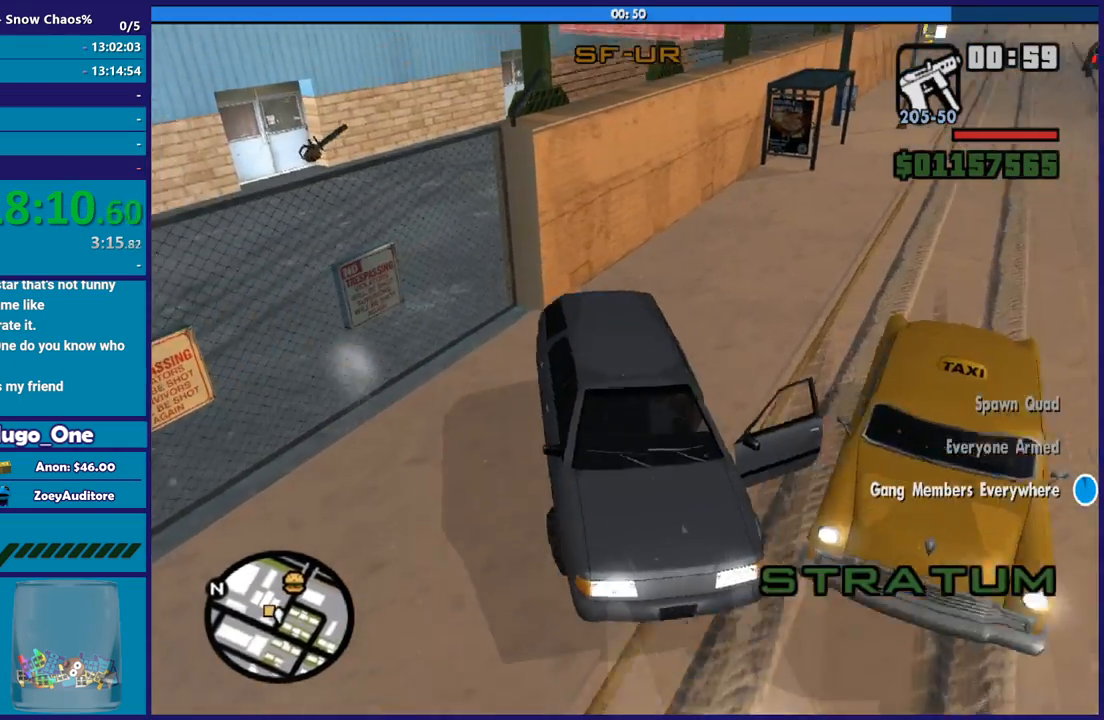
{"buttons": ["R2"], "left_stick": "center", "right_stick": "left", "button_events": [[267, "L2", "up"], [267, "R2", "down"]]}
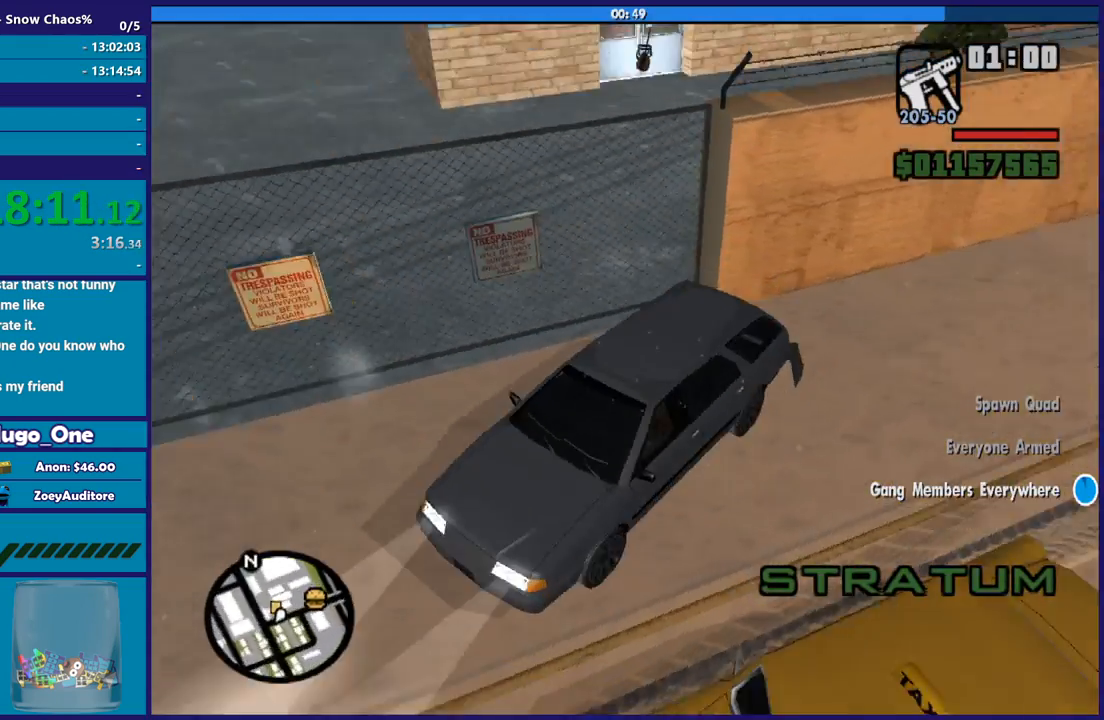
{"buttons": [], "left_stick": "down-right", "right_stick": "center", "button_events": [[401, "R2", "up"]]}
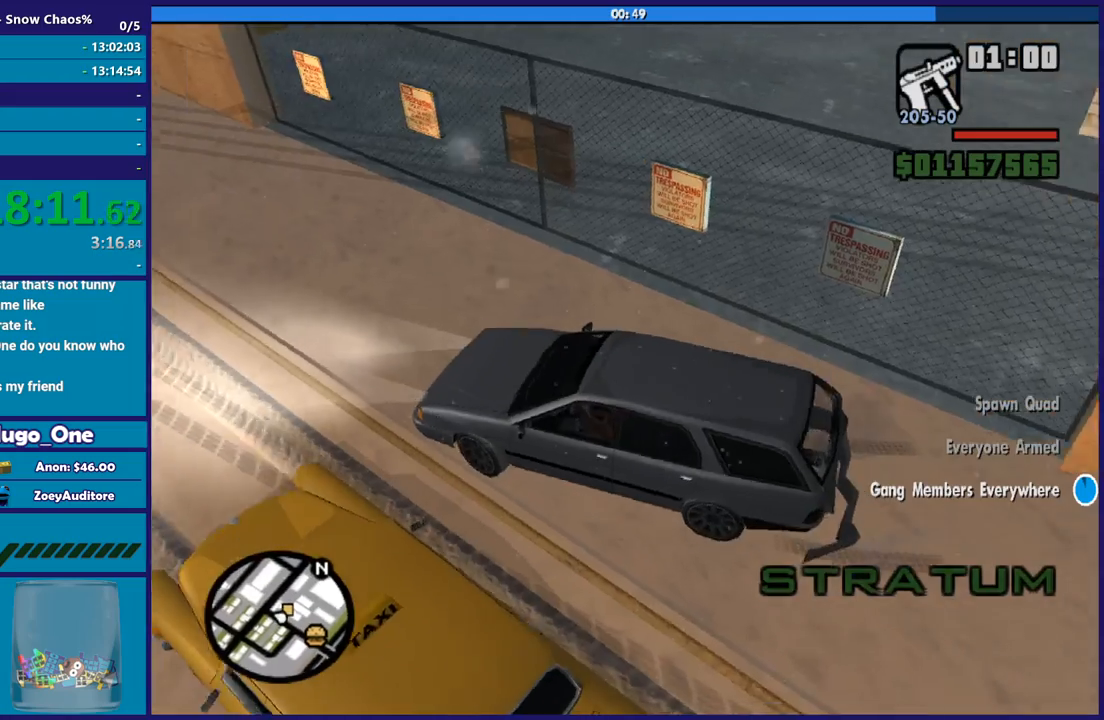
{"buttons": ["L2"], "left_stick": "left", "right_stick": "up", "button_events": [[33, "L2", "down"]]}
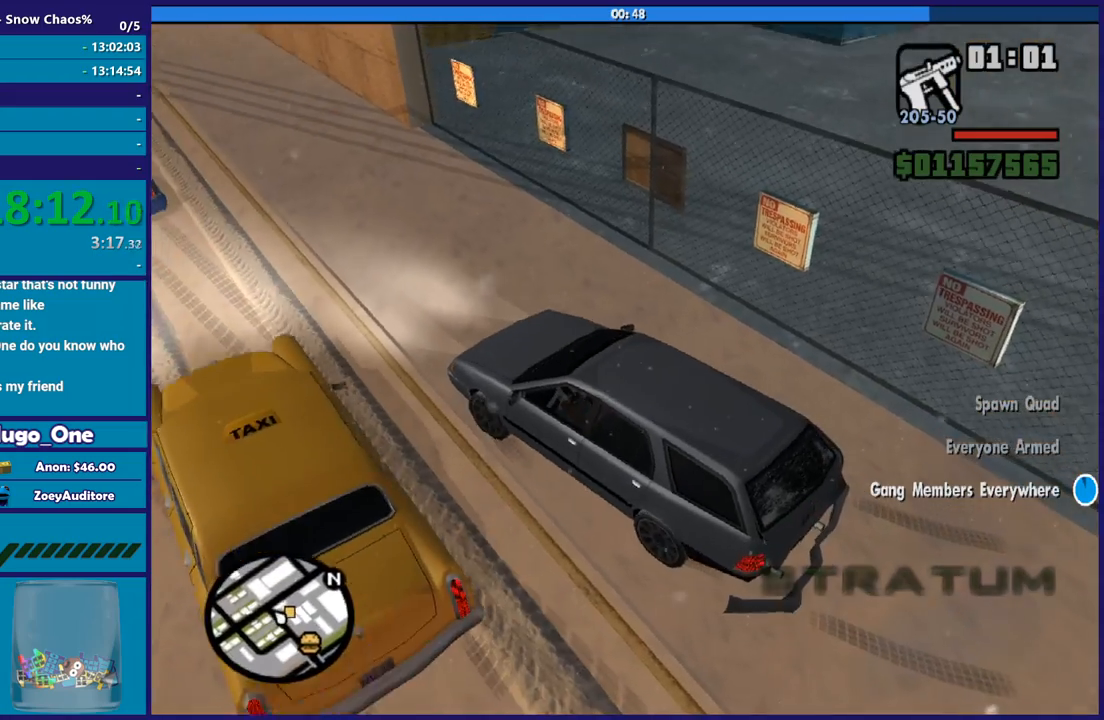
{"buttons": ["L2"], "left_stick": "left", "right_stick": "center", "button_events": []}
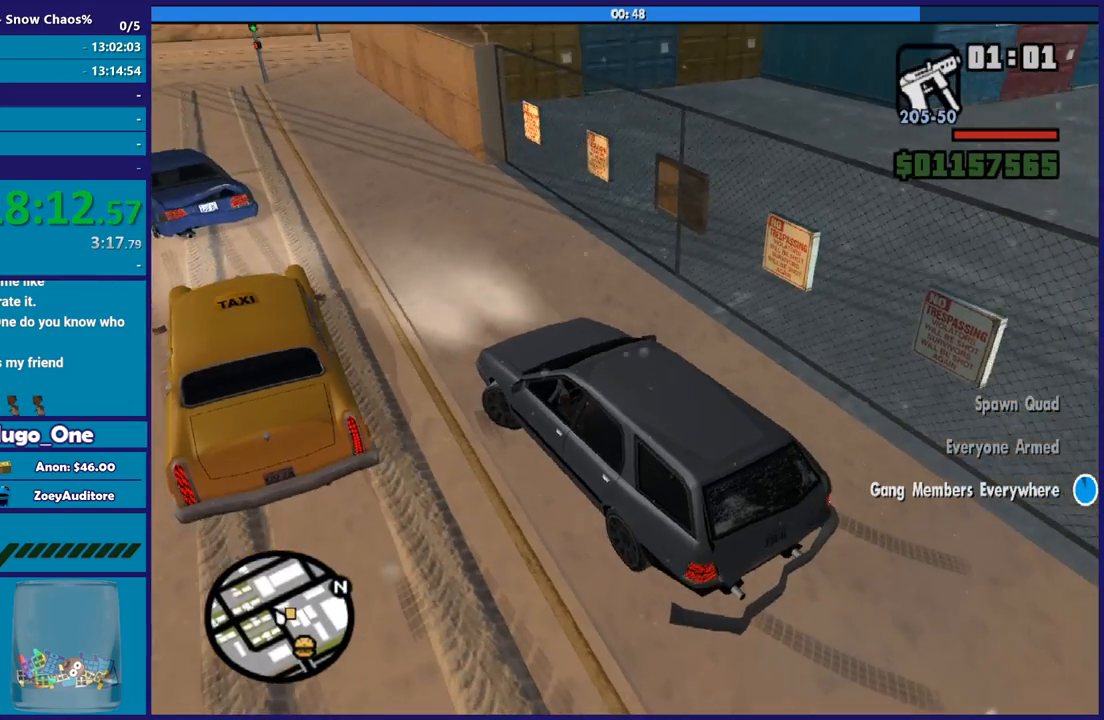
{"buttons": ["L2"], "left_stick": "left", "right_stick": "down-left", "button_events": []}
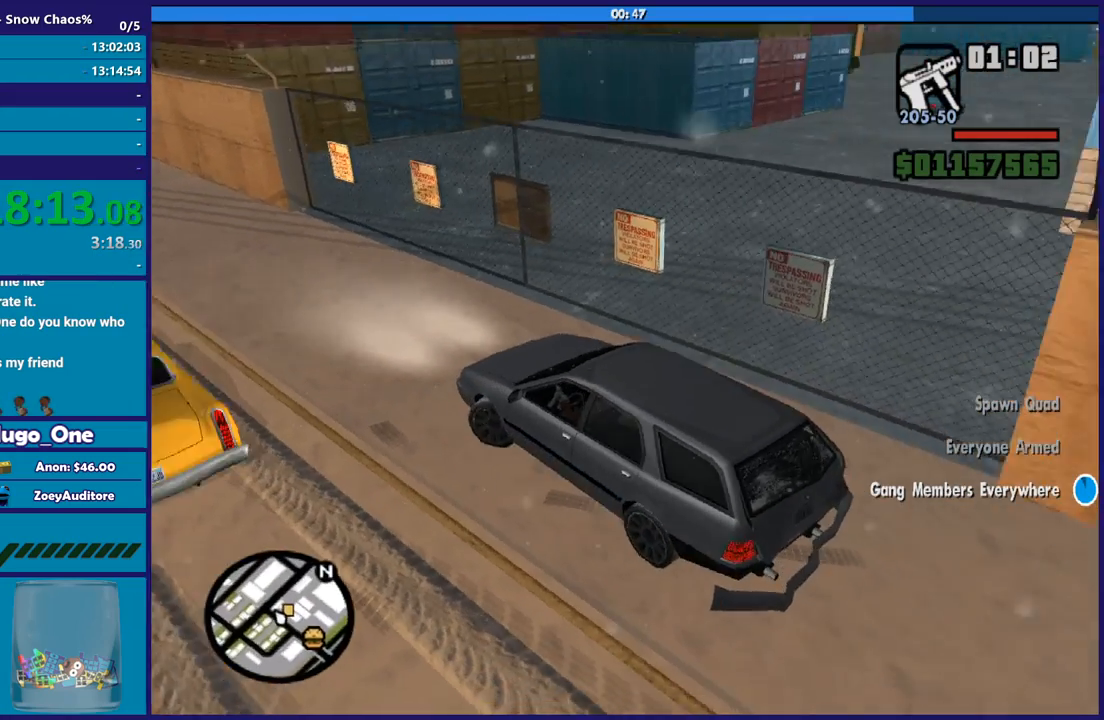
{"buttons": ["R2"], "left_stick": "right", "right_stick": "down-left", "button_events": [[201, "R2", "down"], [234, "L2", "up"]]}